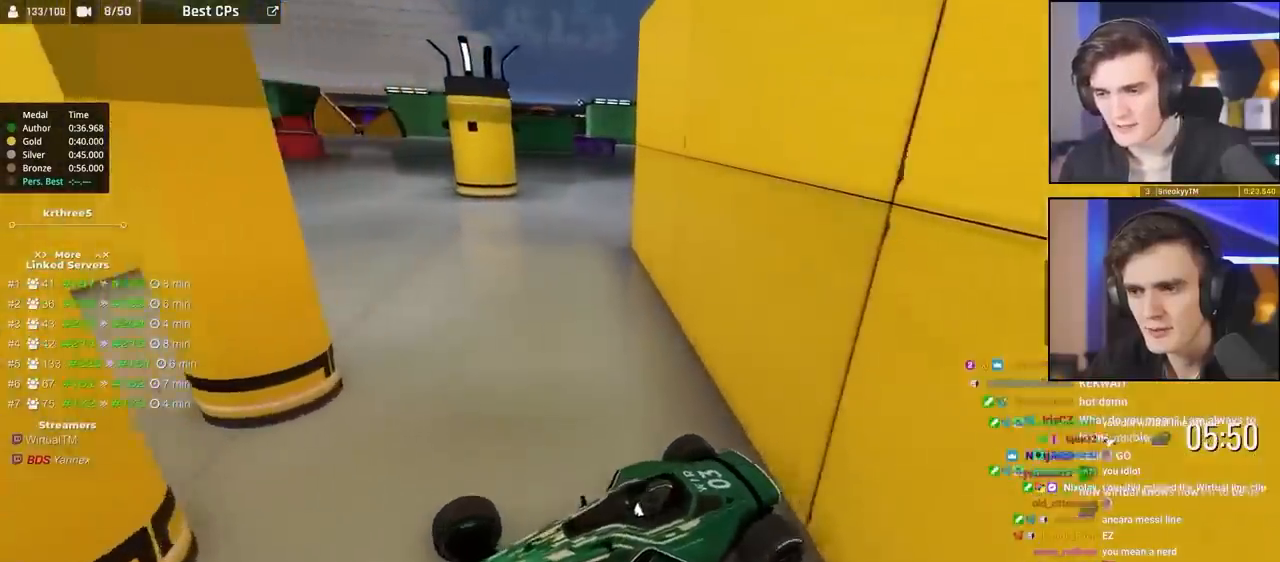
Gameplay with keyboard; each line is a JSON object with the keys held at the frame after it. "events" lists presses ("down") and releases ("up") of "brake", "down", "left", "right" and "up" between this image and that frame as [ms after this image, input, new state], when the widget could be followed in between. No other keys are recorded. Mouse input is not recorded. Key names are as the overlay labels them; some are game actions (e.g. jump) rather than physical keys.
{"keys": ["up"], "events": [[117, "up", "down"], [167, "up", "up"], [217, "up", "down"]]}
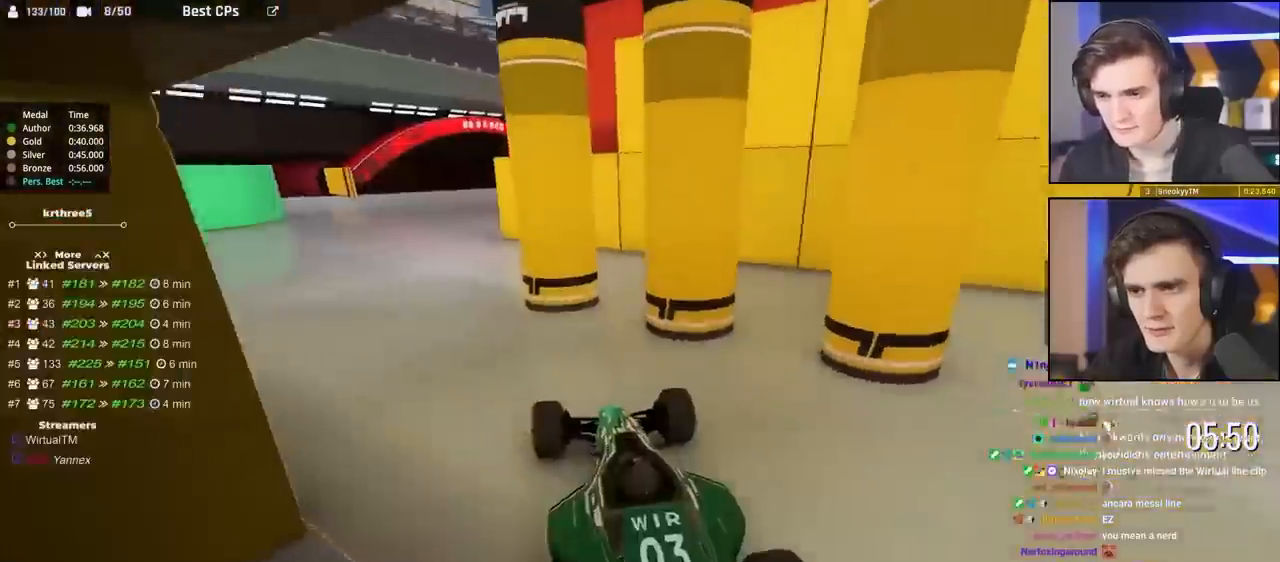
{"keys": ["up"], "events": []}
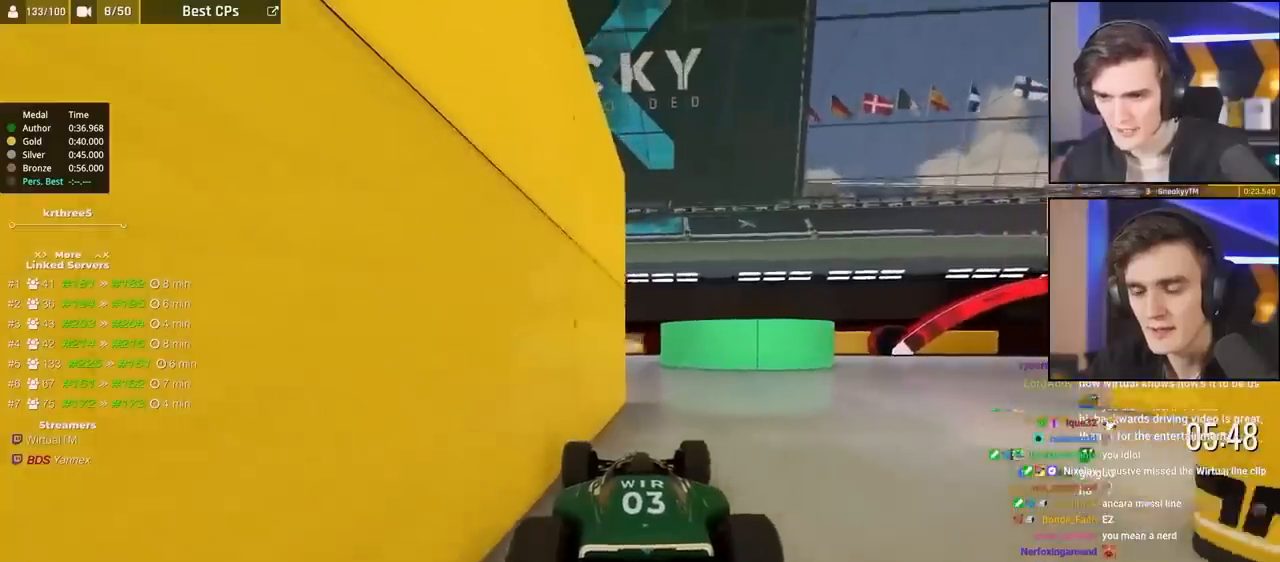
{"keys": ["up"], "events": []}
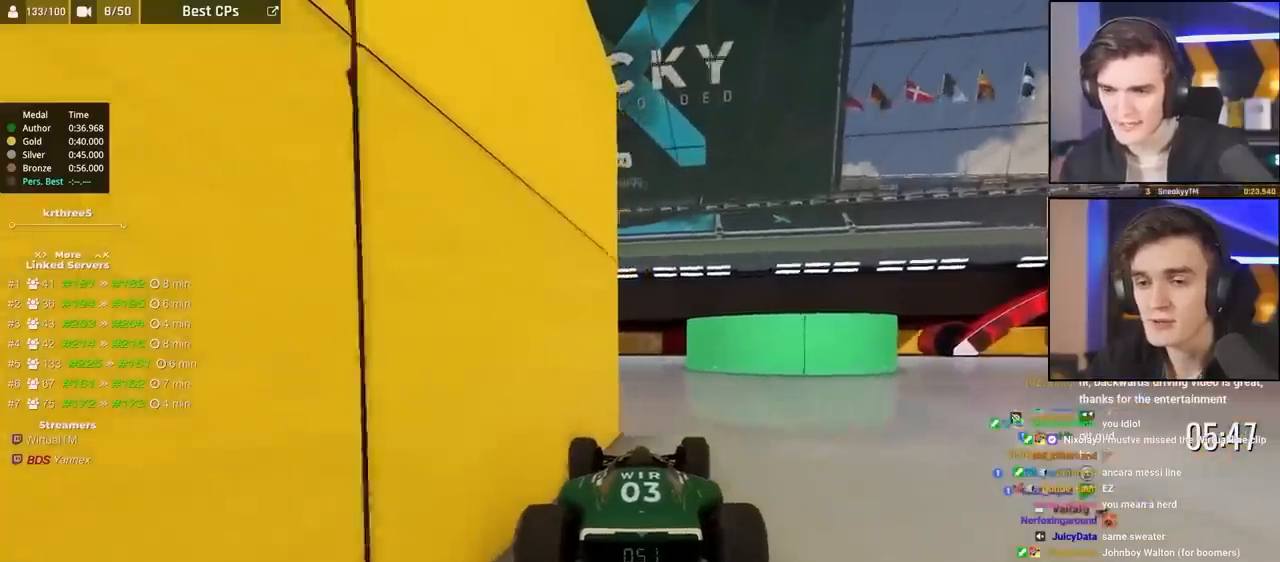
{"keys": ["up"], "events": []}
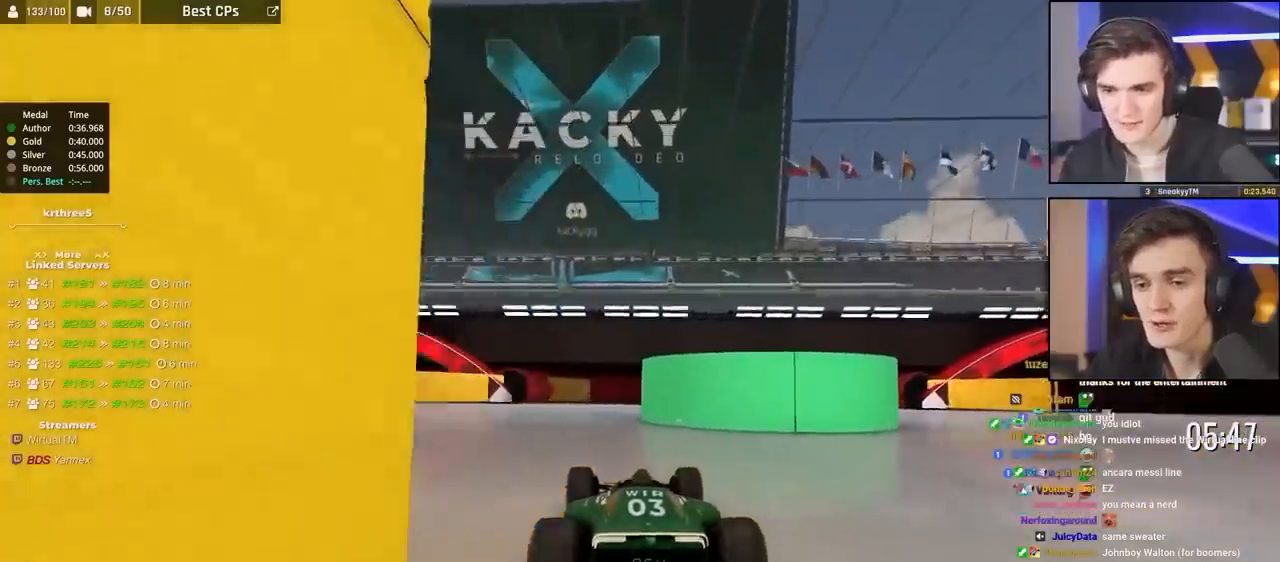
{"keys": ["up"], "events": []}
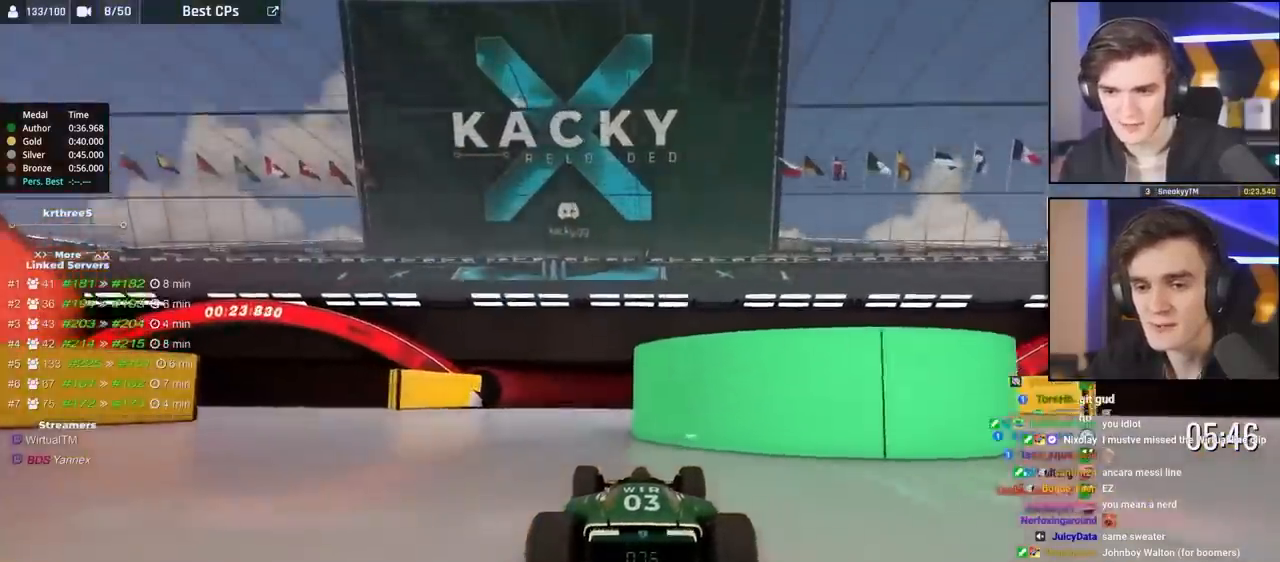
{"keys": [], "events": [[350, "up", "up"]]}